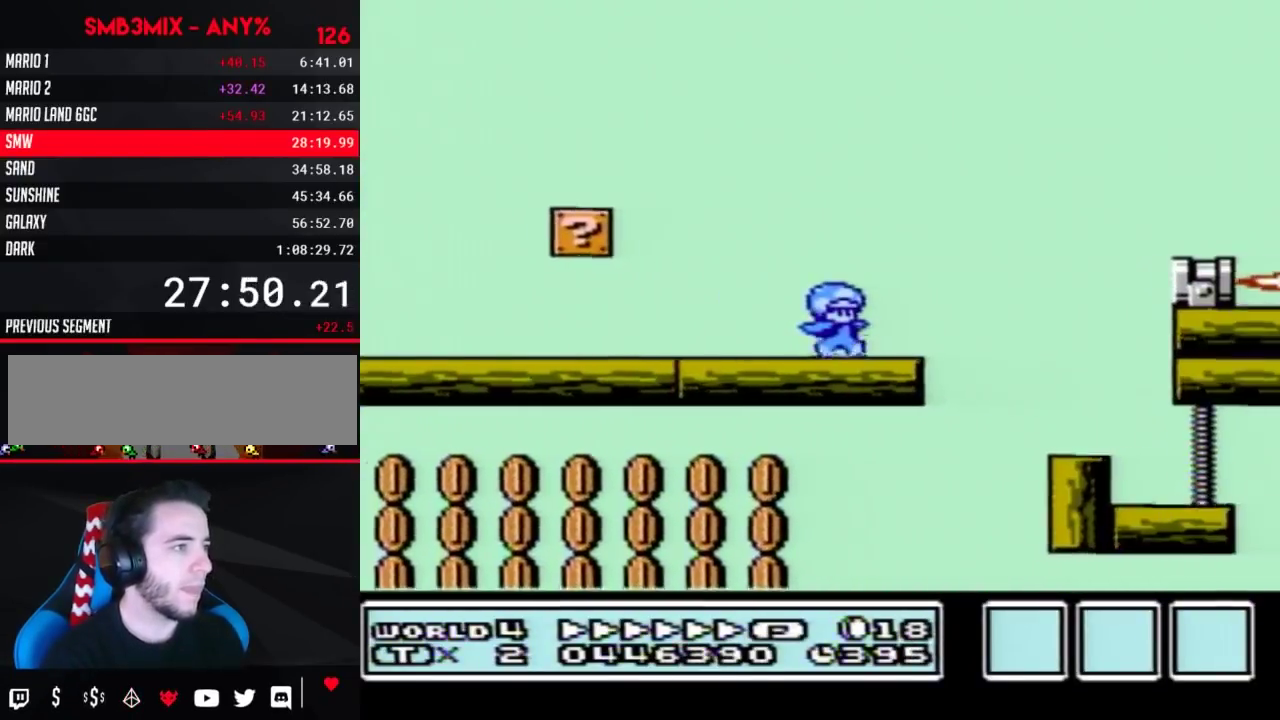
Gameplay with a controller (Nintendo layout); each line is a JSON object with the inputs held at the frame after it. "events" lists button and stick changes between this image and that frame as [ms after this image, input, new state], when the widget could be followed in between. Not read: L3 R3.
{"buttons": ["B", "DPAD_RIGHT"], "events": [[133, "A", "down"], [367, "A", "up"]]}
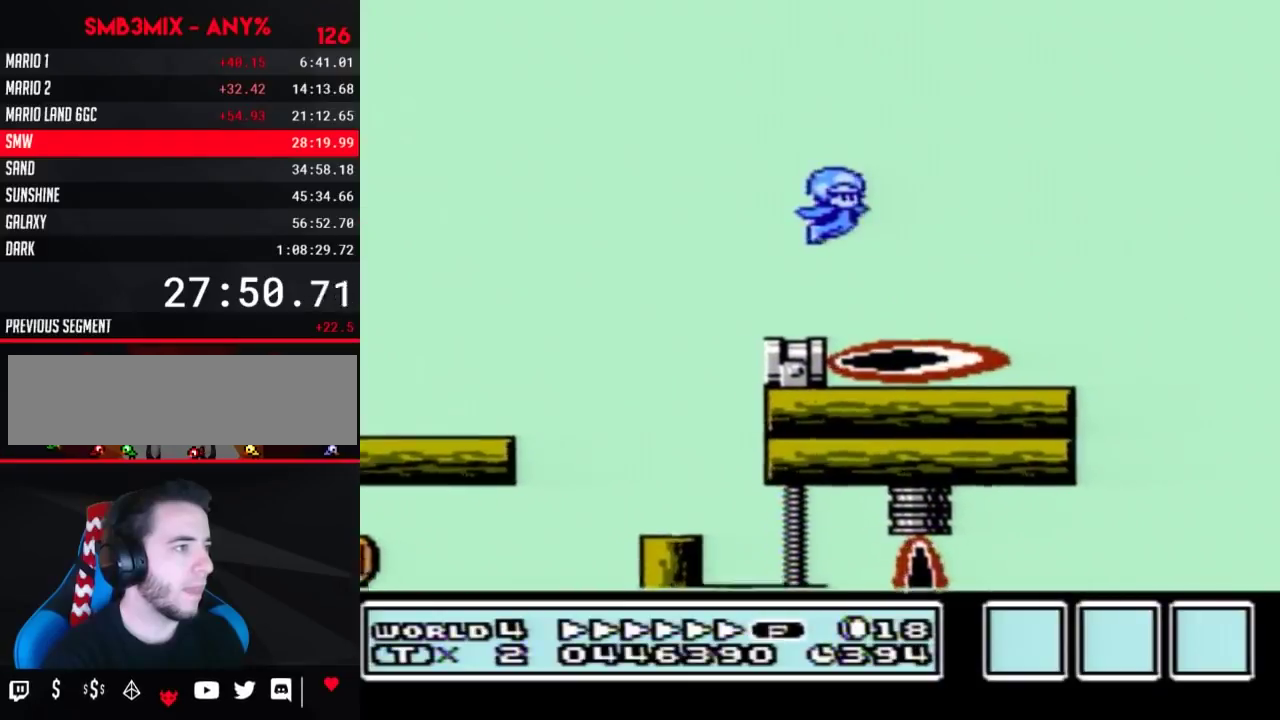
{"buttons": ["A", "B", "DPAD_RIGHT"], "events": [[183, "DPAD_RIGHT", "up"], [233, "DPAD_LEFT", "down"], [367, "A", "down"], [367, "DPAD_LEFT", "up"], [483, "DPAD_RIGHT", "down"]]}
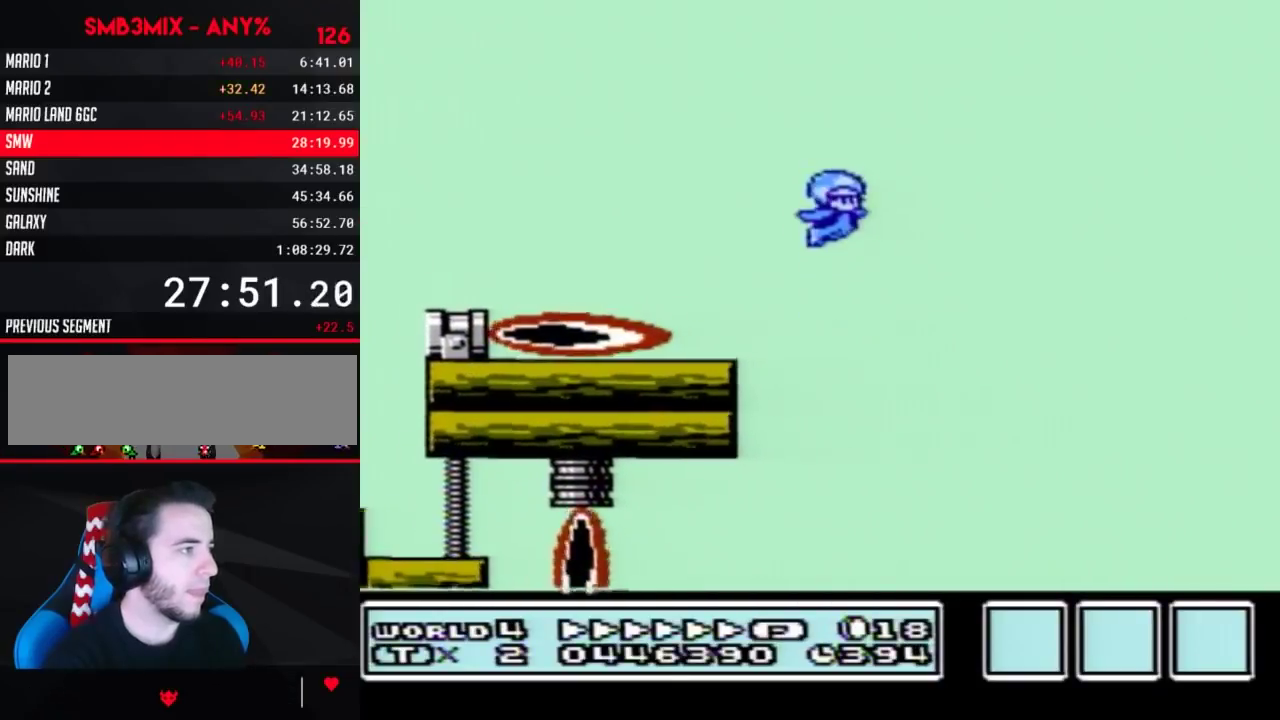
{"buttons": ["A", "B", "DPAD_RIGHT"], "events": []}
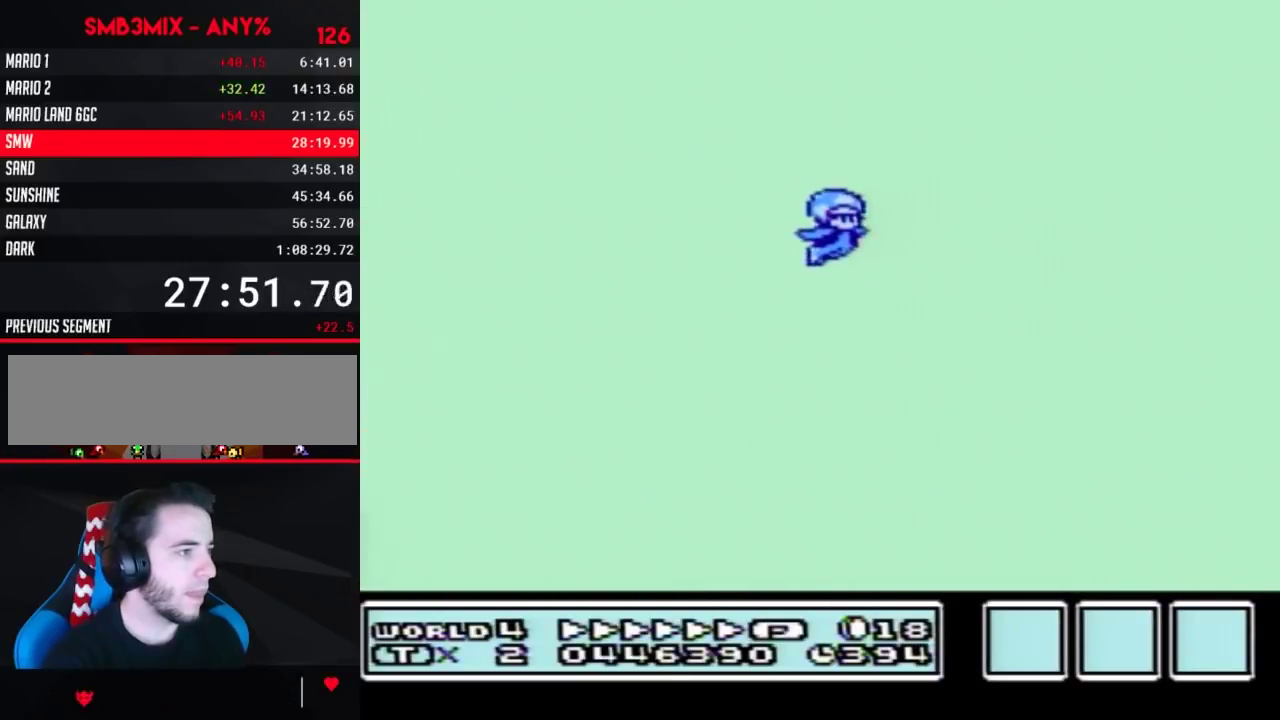
{"buttons": ["B", "DPAD_LEFT"], "events": [[417, "DPAD_RIGHT", "up"], [483, "A", "up"], [483, "DPAD_LEFT", "down"]]}
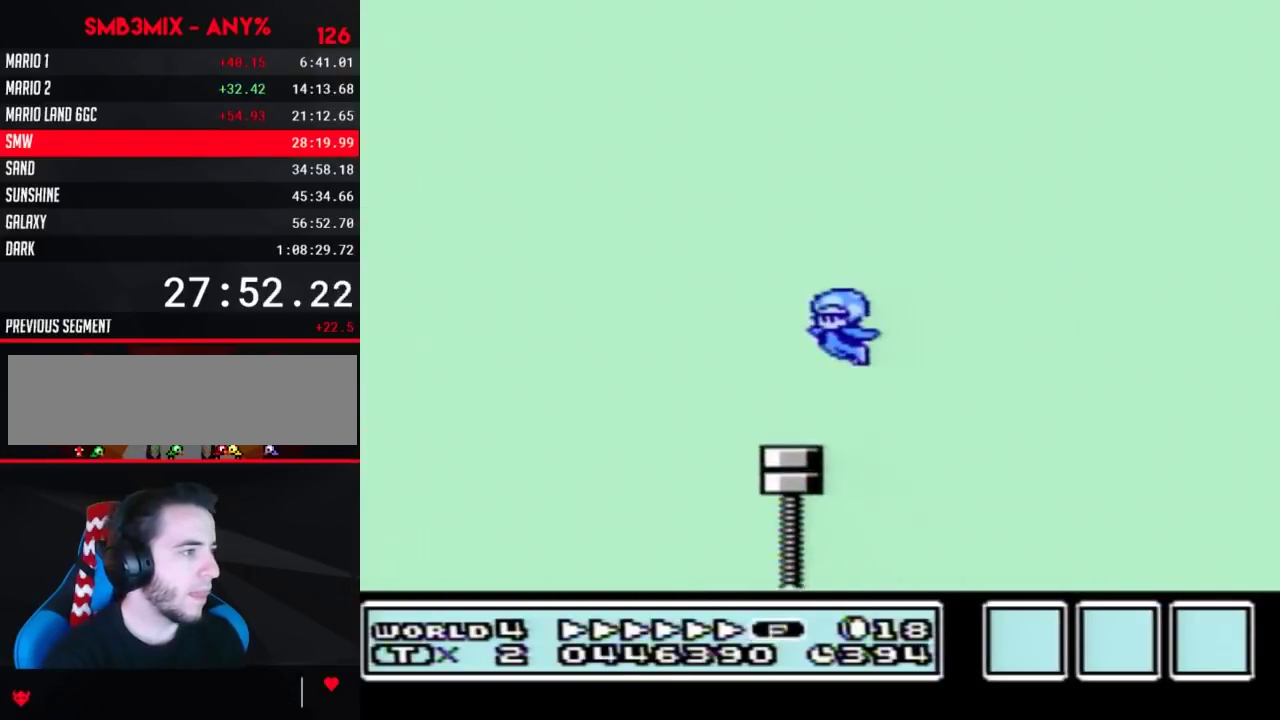
{"buttons": ["B", "DPAD_RIGHT"], "events": [[167, "DPAD_LEFT", "up"], [200, "DPAD_RIGHT", "down"]]}
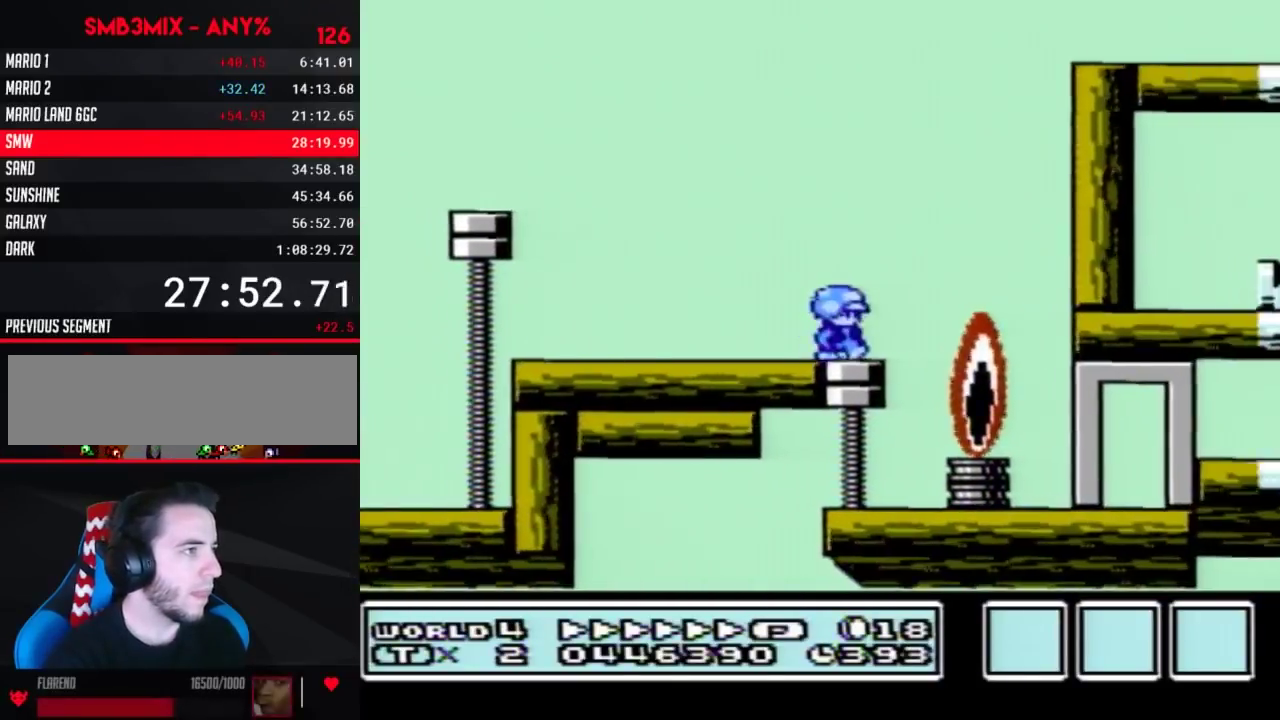
{"buttons": ["A", "B", "DPAD_RIGHT"], "events": [[83, "A", "down"]]}
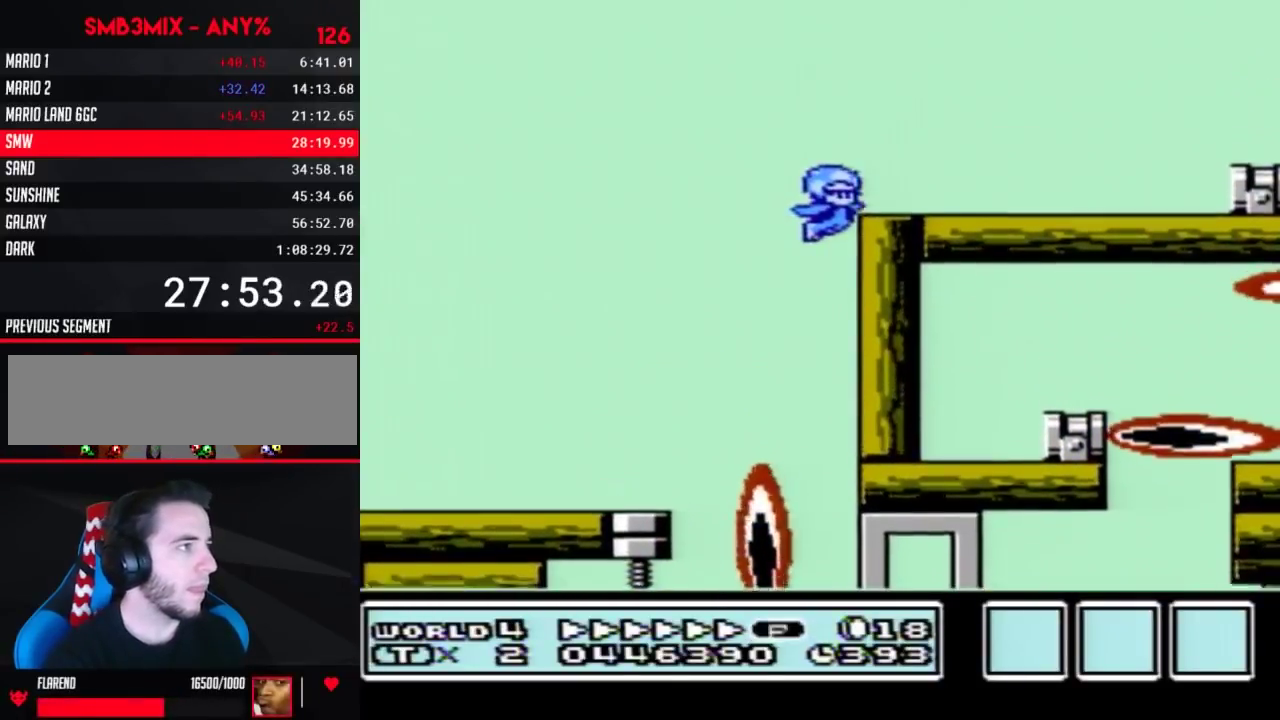
{"buttons": ["A", "B", "DPAD_RIGHT"], "events": [[267, "A", "up"], [383, "A", "down"]]}
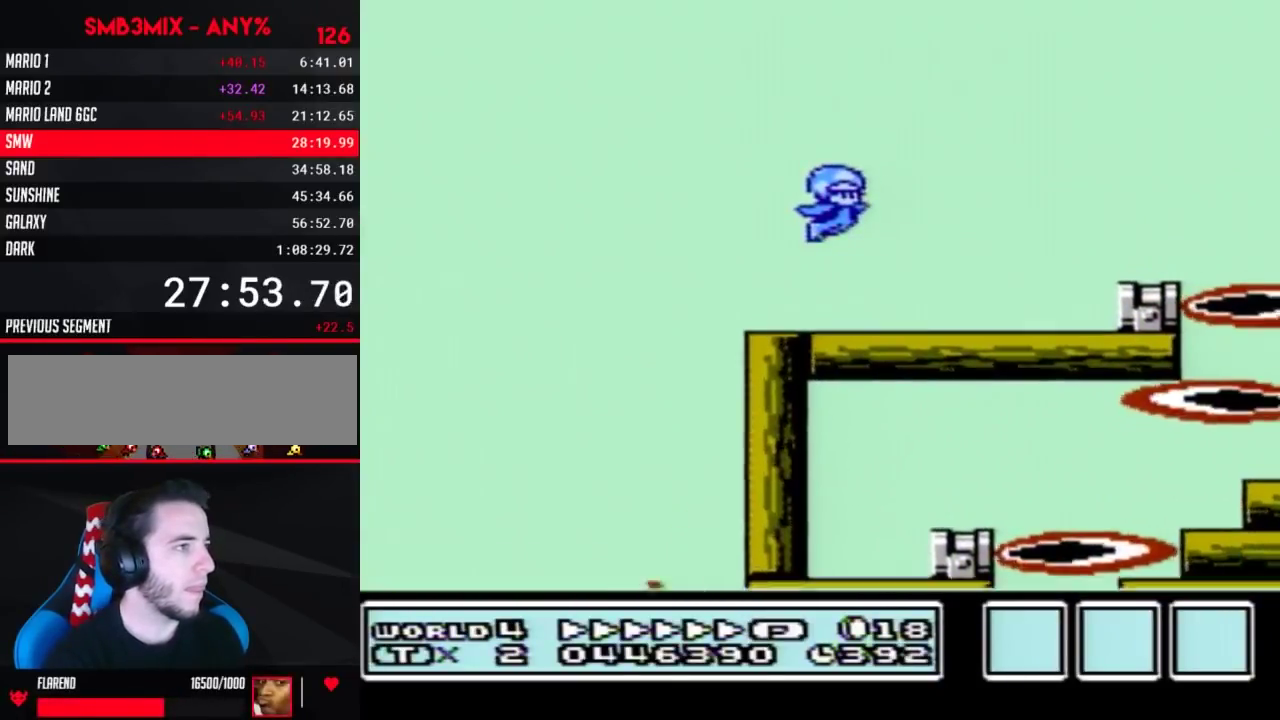
{"buttons": ["B", "DPAD_RIGHT"], "events": [[133, "A", "up"], [300, "DPAD_RIGHT", "up"], [383, "DPAD_RIGHT", "down"]]}
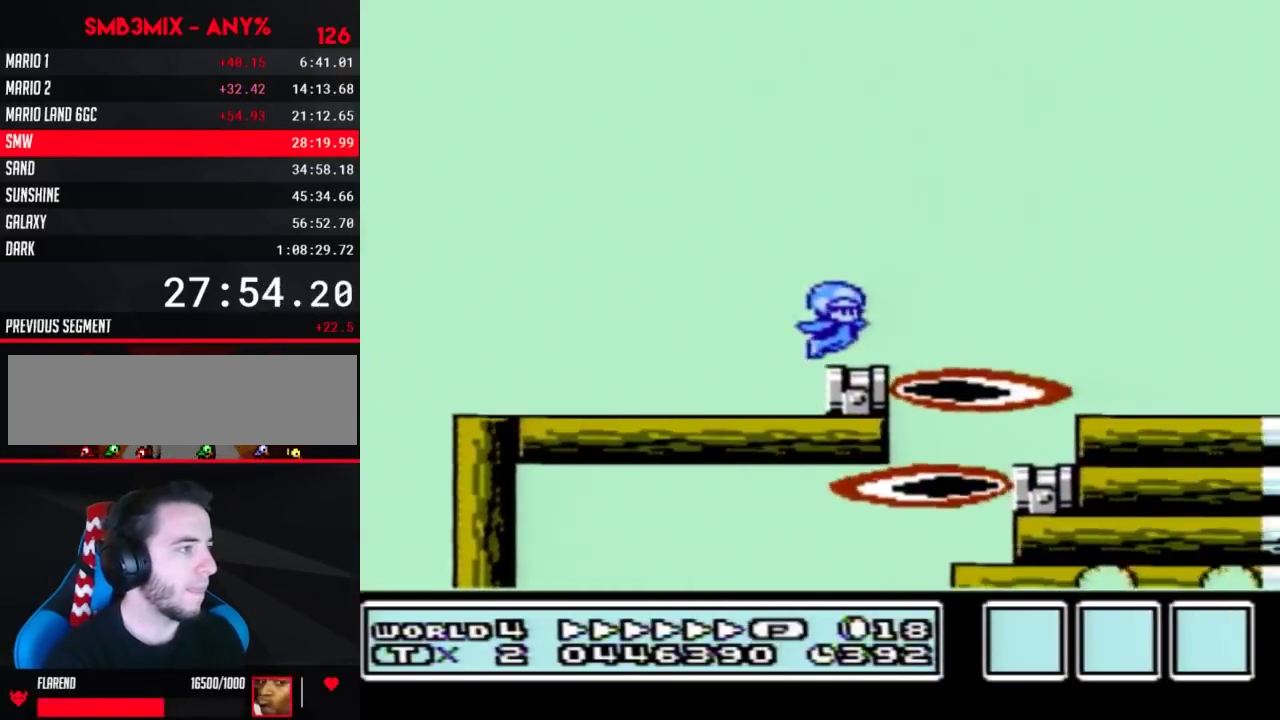
{"buttons": ["B", "DPAD_RIGHT"], "events": [[133, "A", "down"], [200, "A", "up"]]}
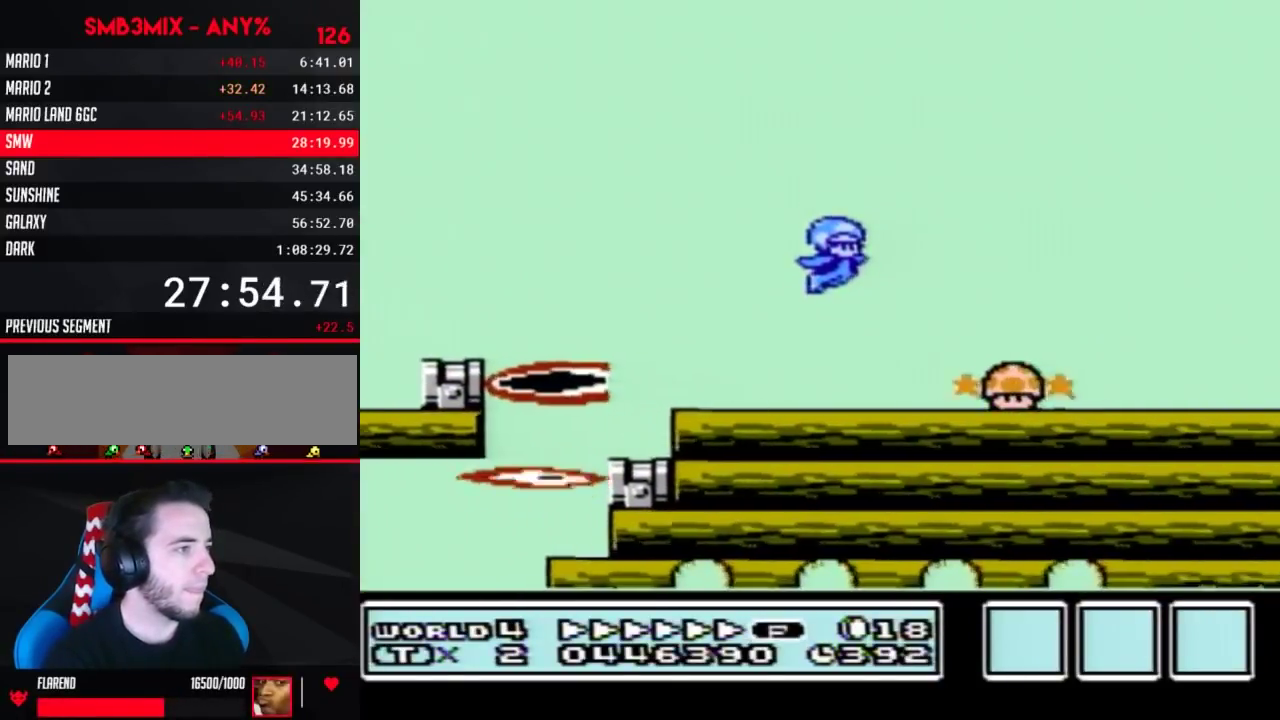
{"buttons": ["B", "DPAD_RIGHT"], "events": []}
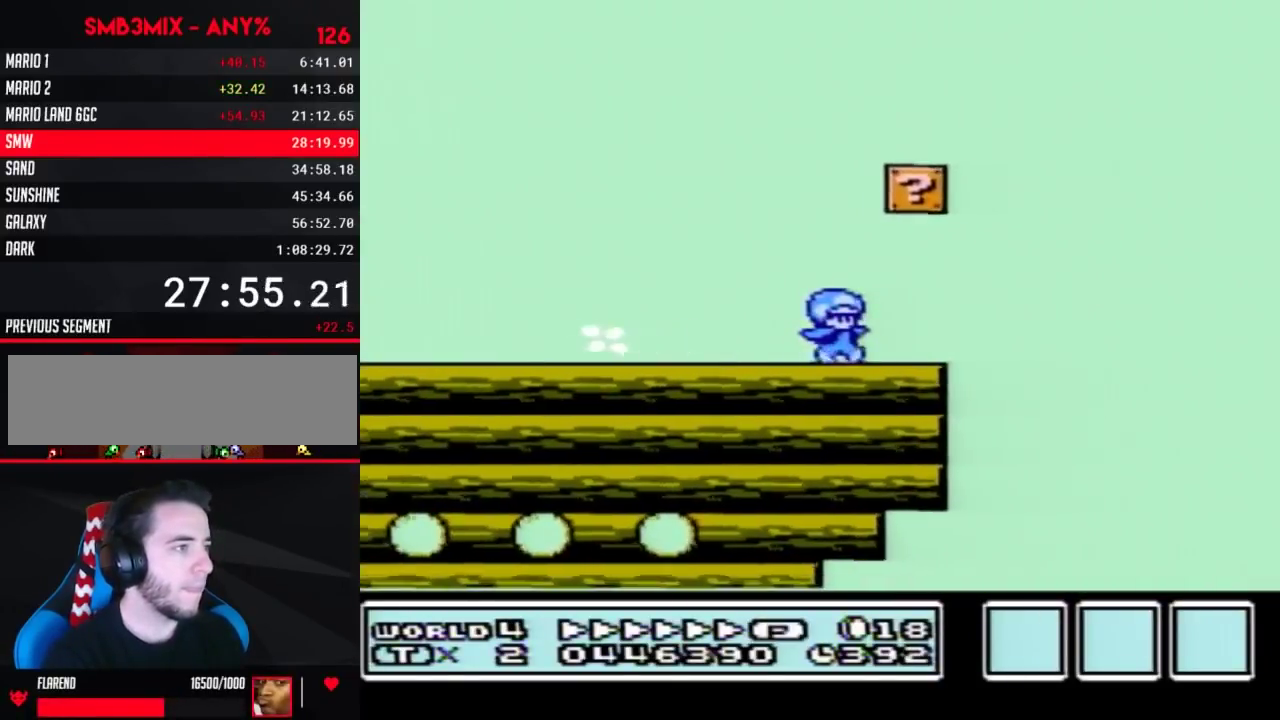
{"buttons": ["A", "B", "DPAD_RIGHT"], "events": [[167, "A", "down"]]}
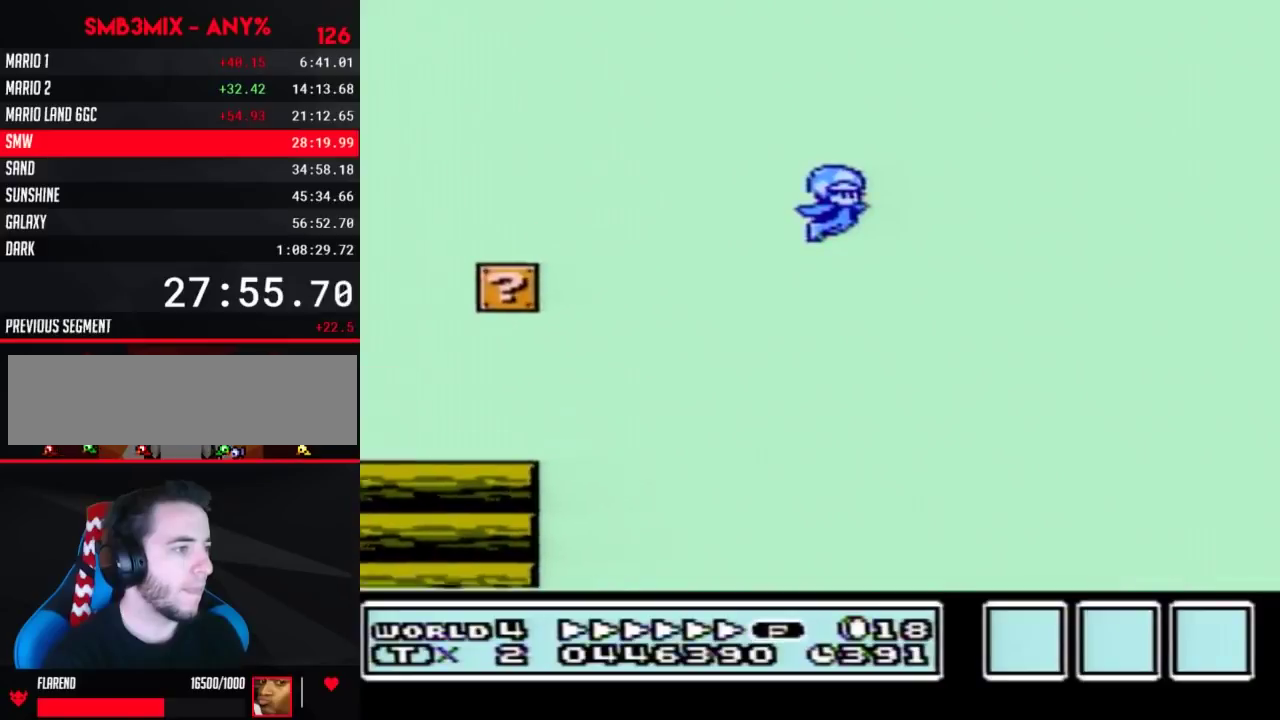
{"buttons": ["B", "DPAD_RIGHT"], "events": [[133, "A", "up"]]}
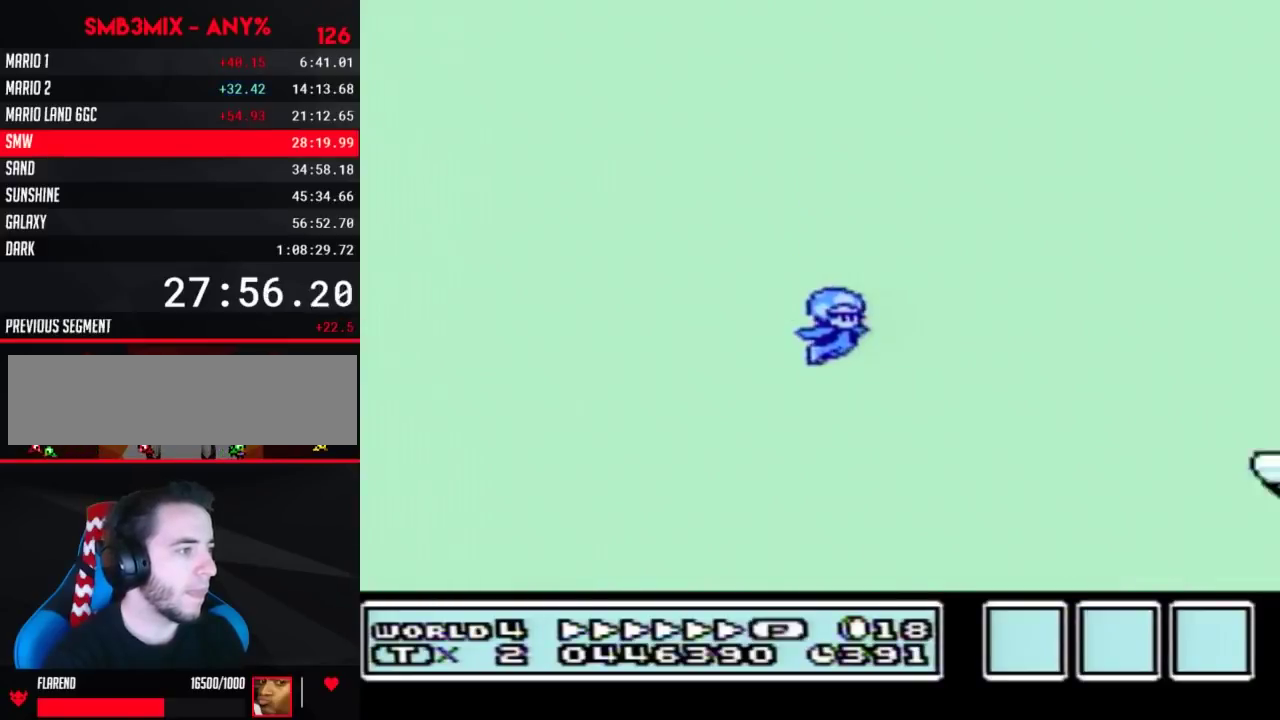
{"buttons": ["A", "B"], "events": [[67, "DPAD_RIGHT", "up"], [117, "DPAD_LEFT", "down"], [383, "DPAD_LEFT", "up"], [400, "DPAD_RIGHT", "down"], [433, "A", "down"], [500, "DPAD_RIGHT", "up"]]}
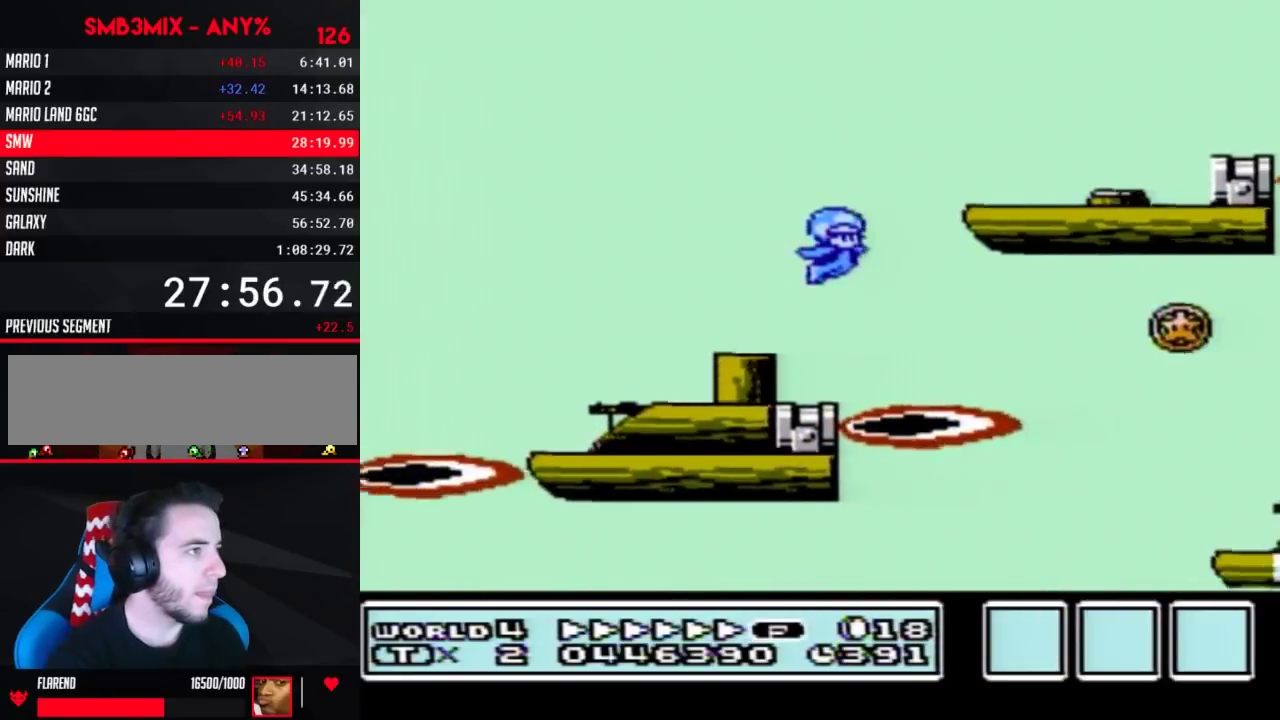
{"buttons": ["B", "DPAD_LEFT"], "events": [[217, "DPAD_RIGHT", "down"], [400, "A", "up"], [400, "DPAD_RIGHT", "up"], [433, "DPAD_LEFT", "down"]]}
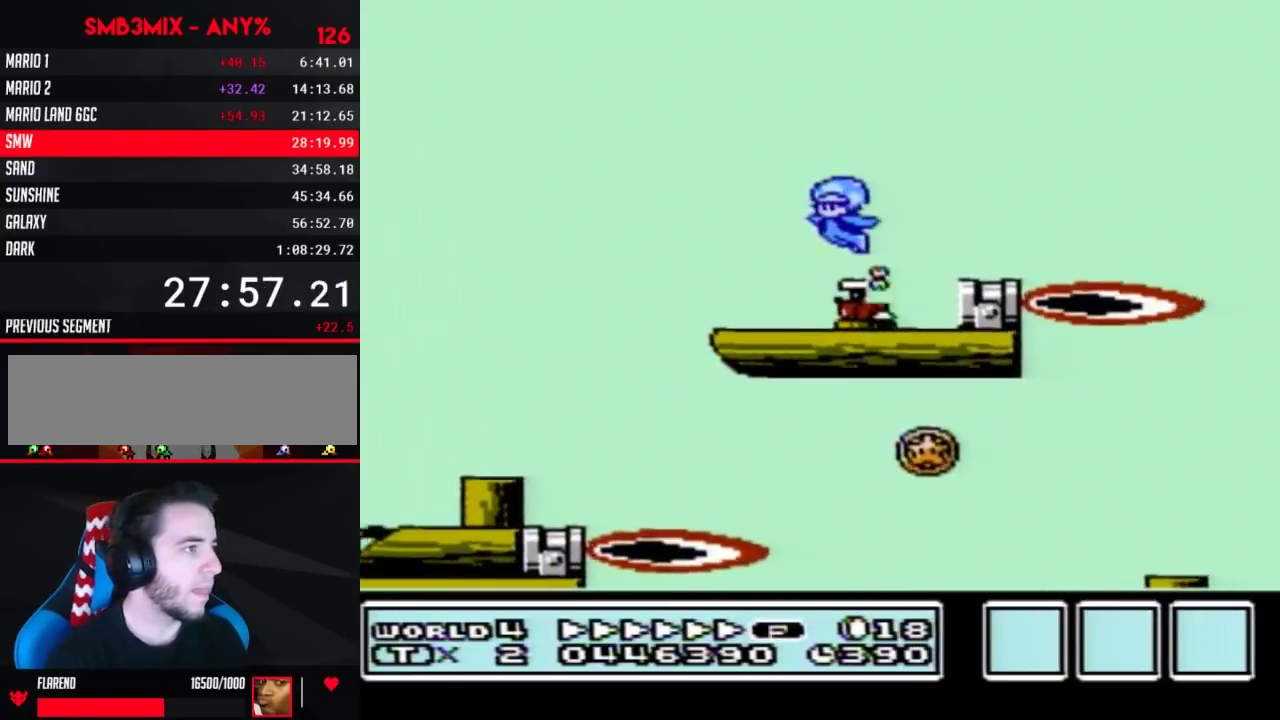
{"buttons": ["B", "DPAD_RIGHT"], "events": [[150, "DPAD_LEFT", "up"], [217, "DPAD_RIGHT", "down"]]}
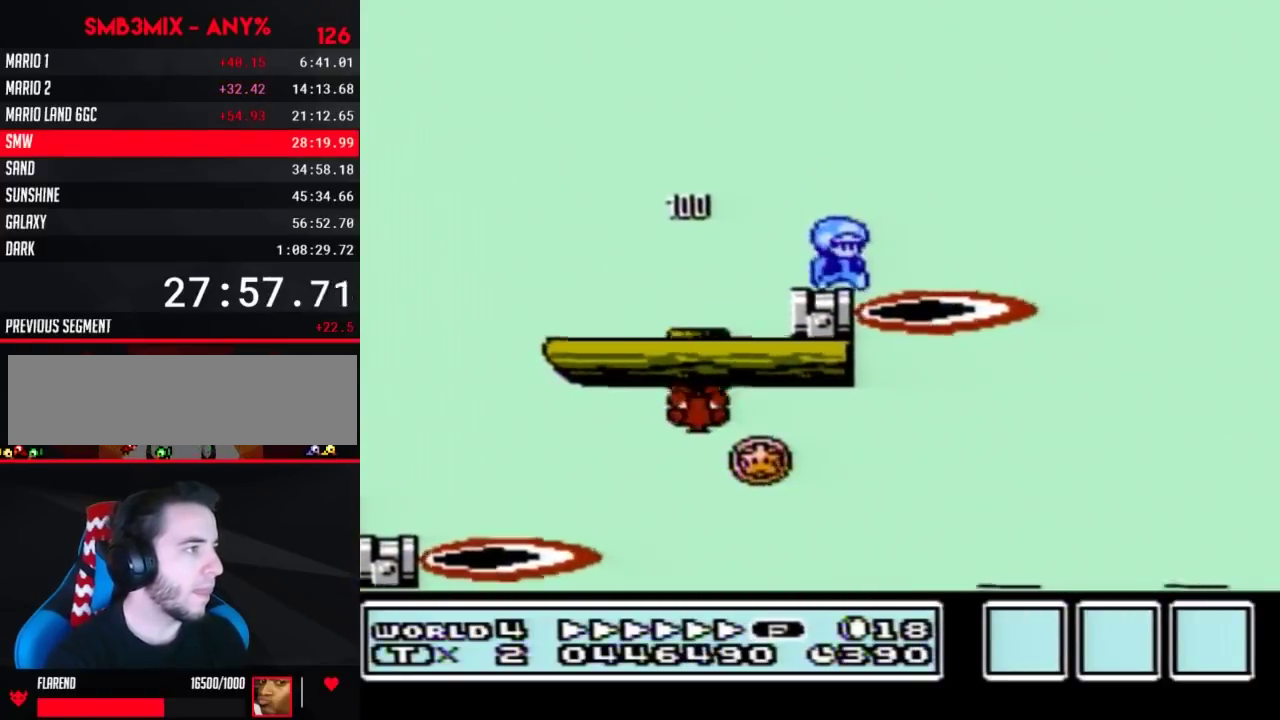
{"buttons": ["A", "B", "DPAD_RIGHT"], "events": [[67, "A", "down"]]}
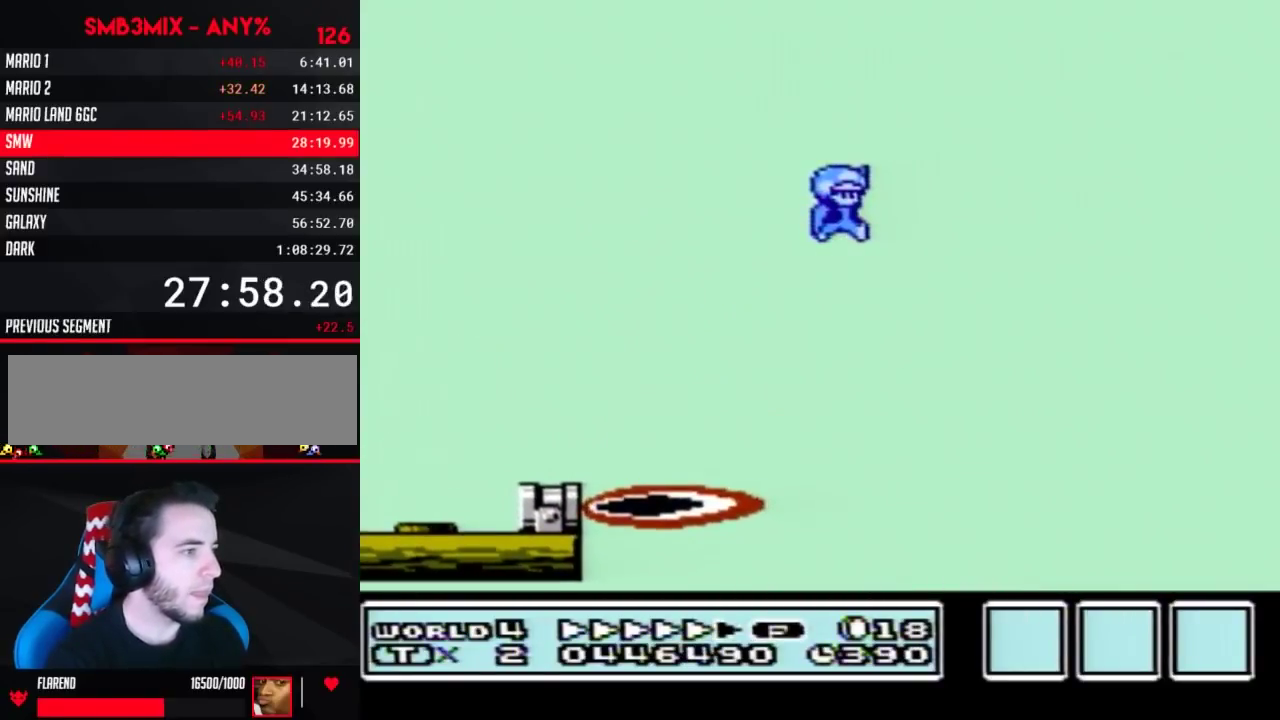
{"buttons": ["B"], "events": [[100, "DPAD_RIGHT", "up"], [183, "A", "up"], [317, "DPAD_LEFT", "down"], [467, "DPAD_LEFT", "up"]]}
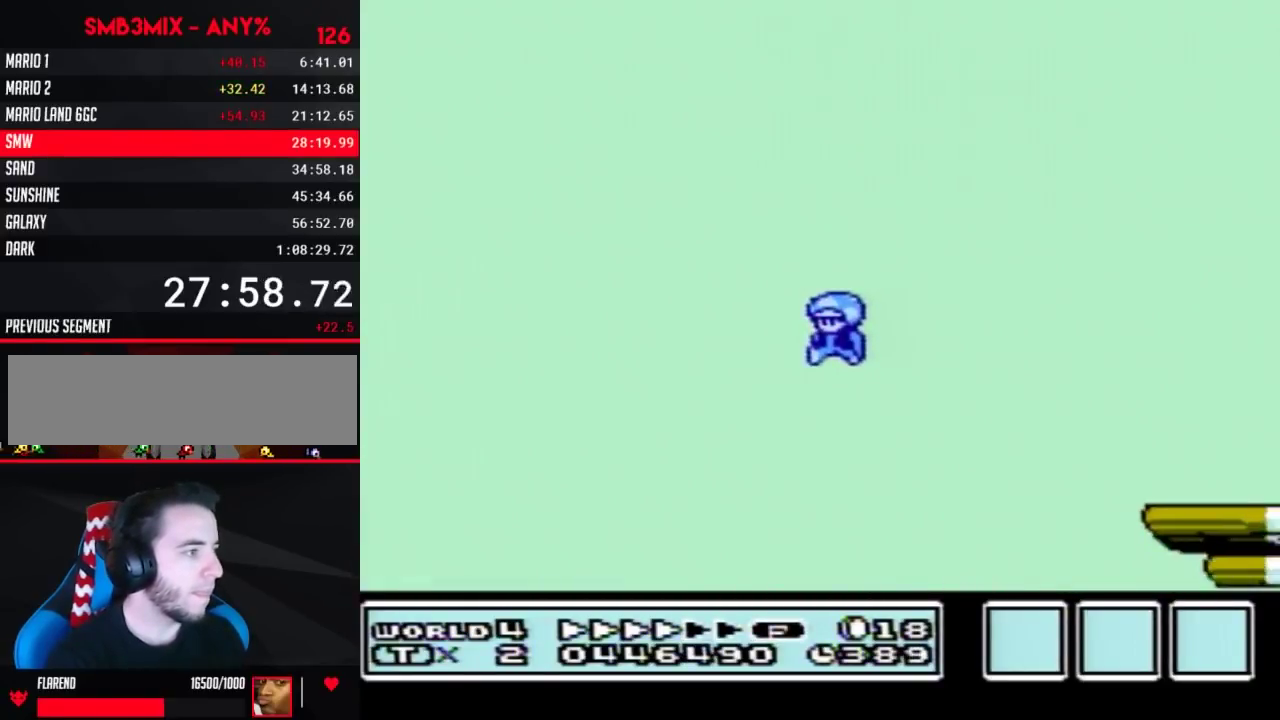
{"buttons": ["A", "B", "DPAD_RIGHT"], "events": [[100, "DPAD_LEFT", "down"], [283, "DPAD_LEFT", "up"], [317, "DPAD_RIGHT", "down"], [433, "A", "down"]]}
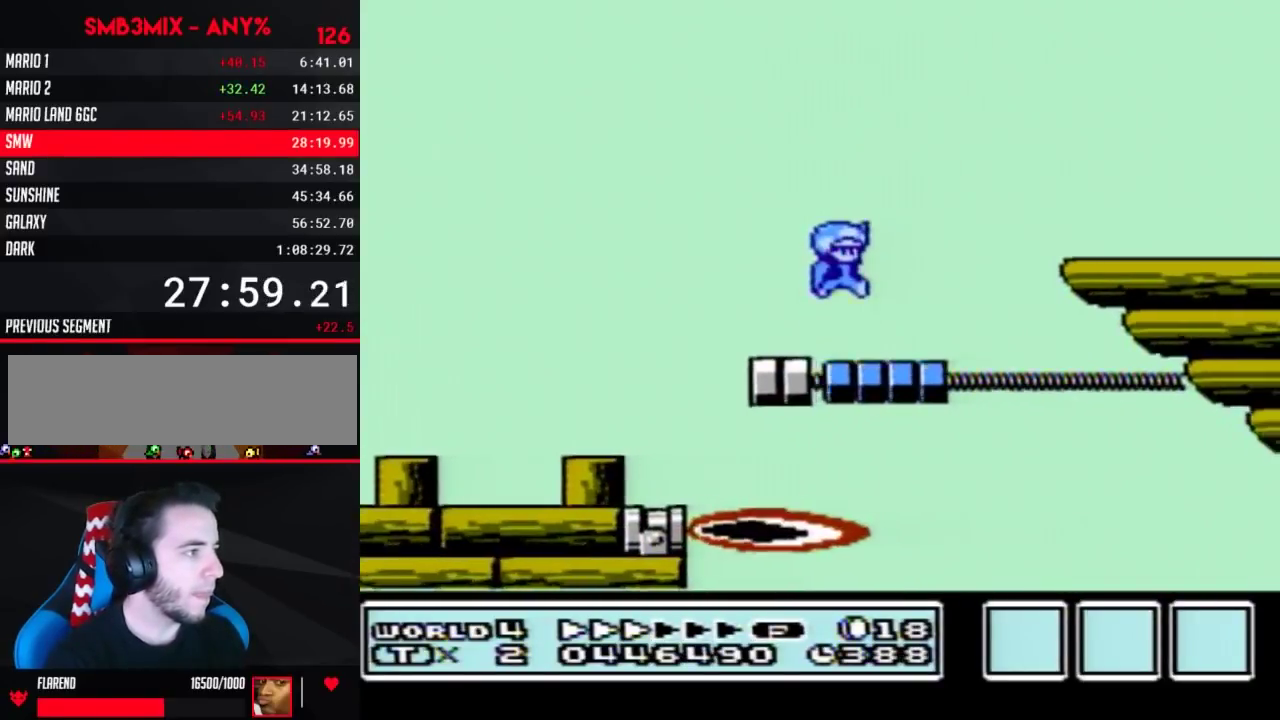
{"buttons": ["B", "DPAD_RIGHT"], "events": [[283, "A", "up"]]}
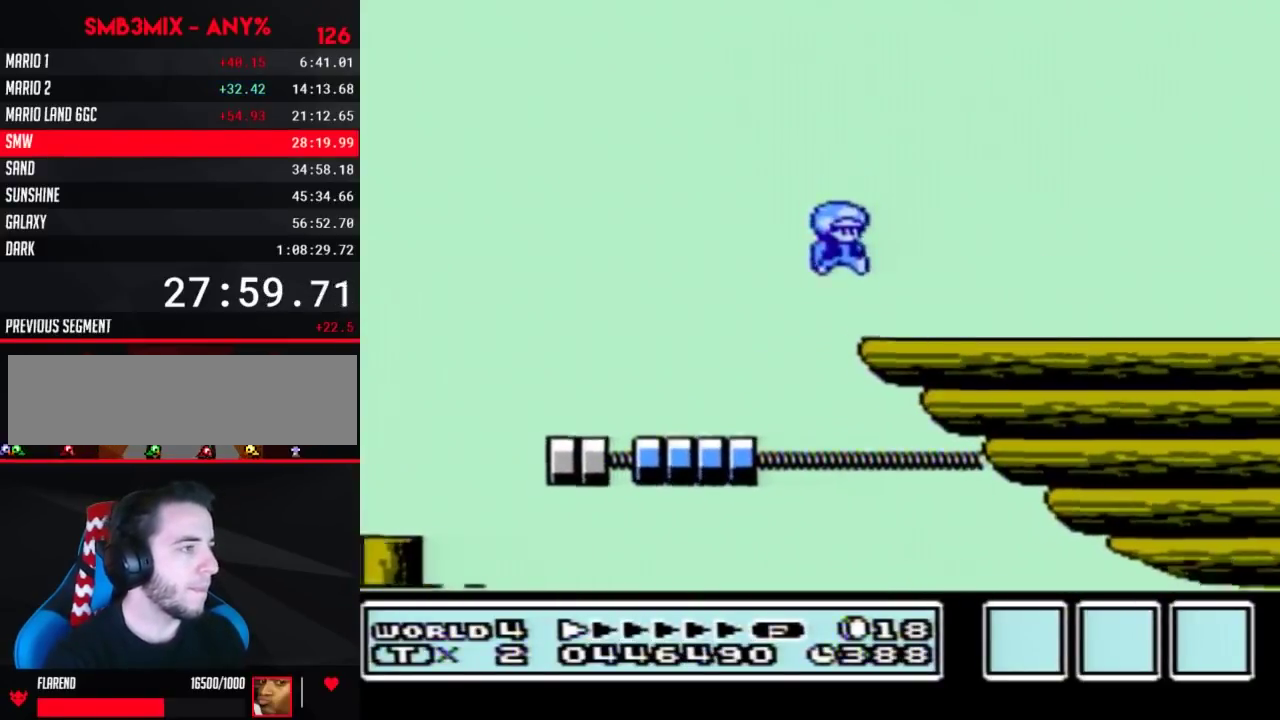
{"buttons": ["B", "DPAD_RIGHT"], "events": []}
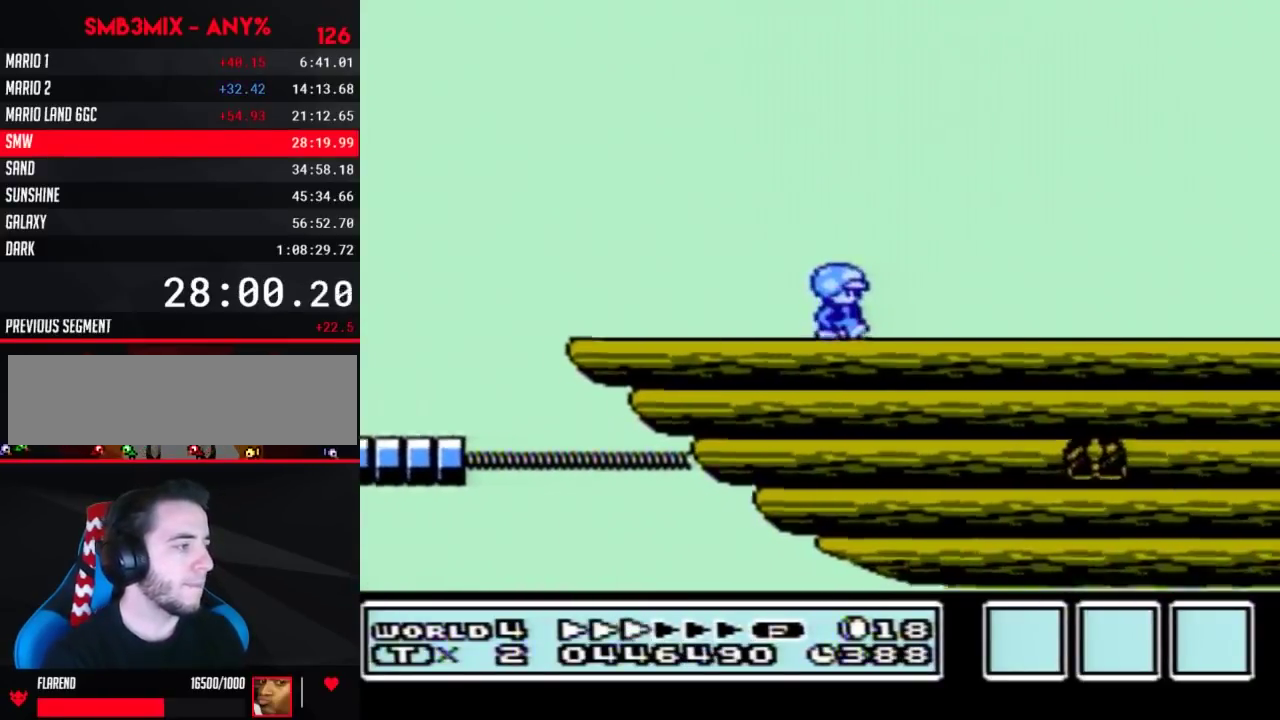
{"buttons": ["B", "DPAD_RIGHT"], "events": []}
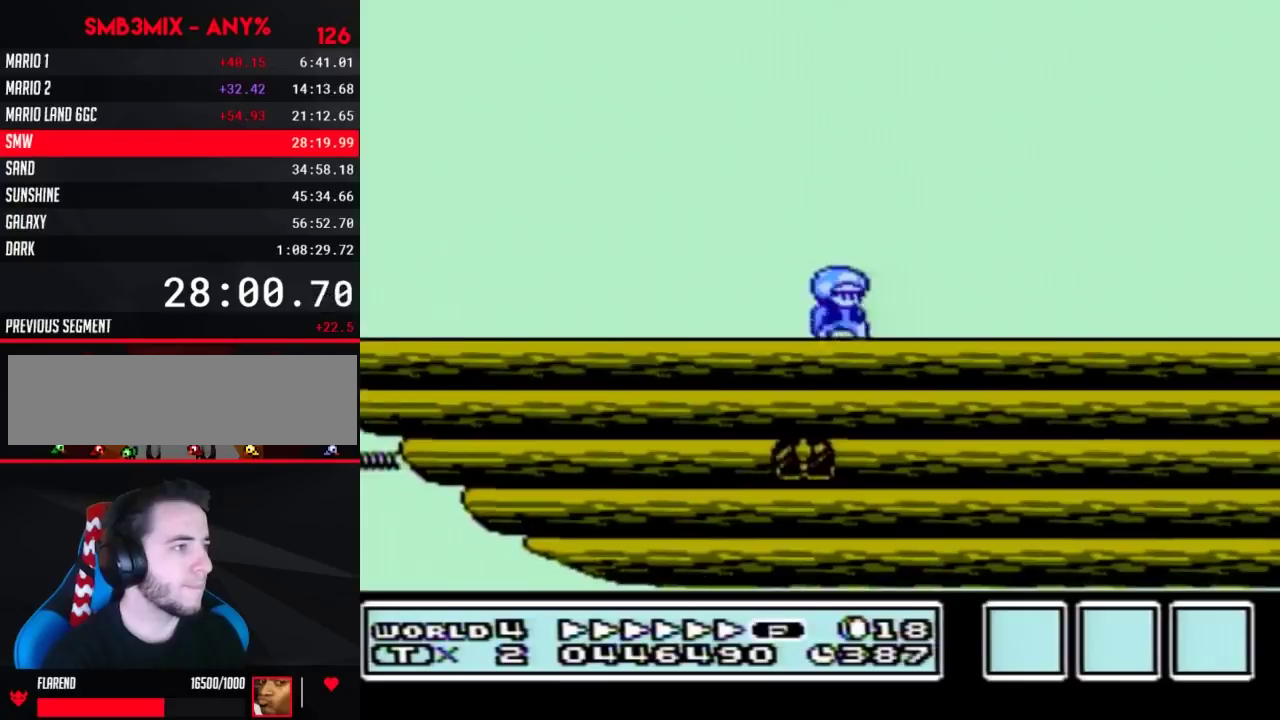
{"buttons": ["B", "DPAD_RIGHT"], "events": []}
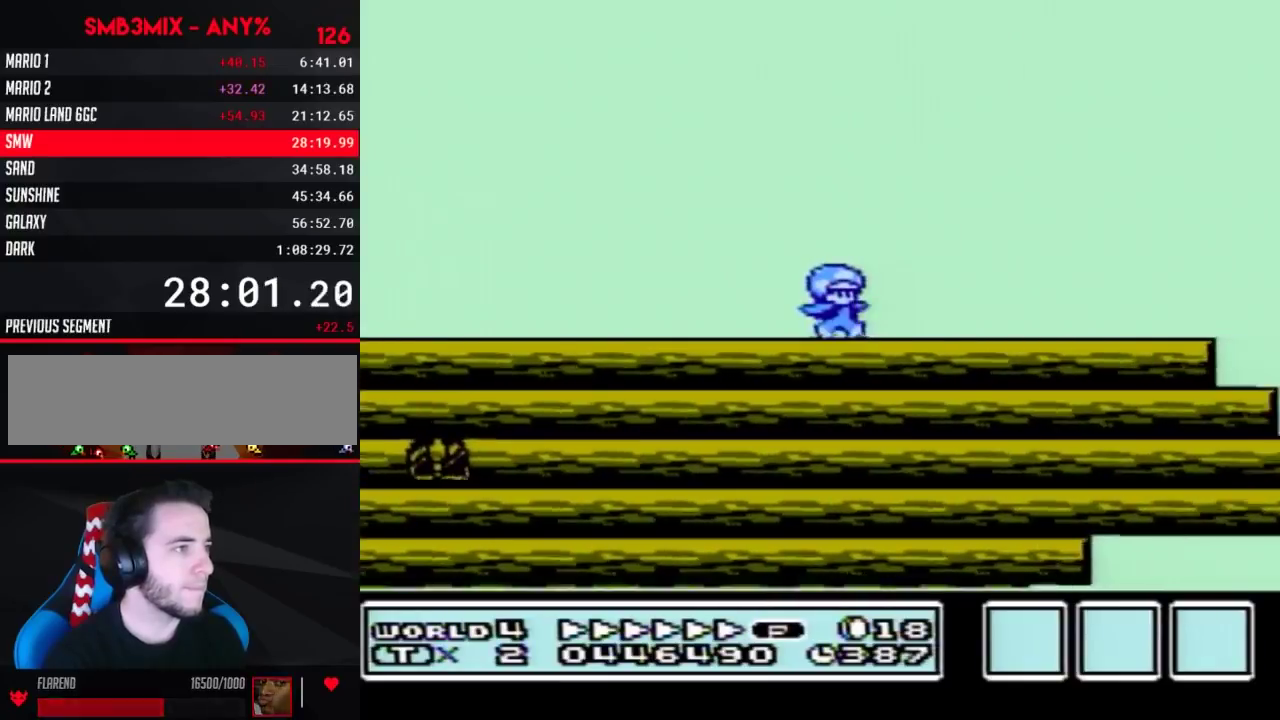
{"buttons": ["A", "B", "DPAD_RIGHT"], "events": [[433, "A", "down"]]}
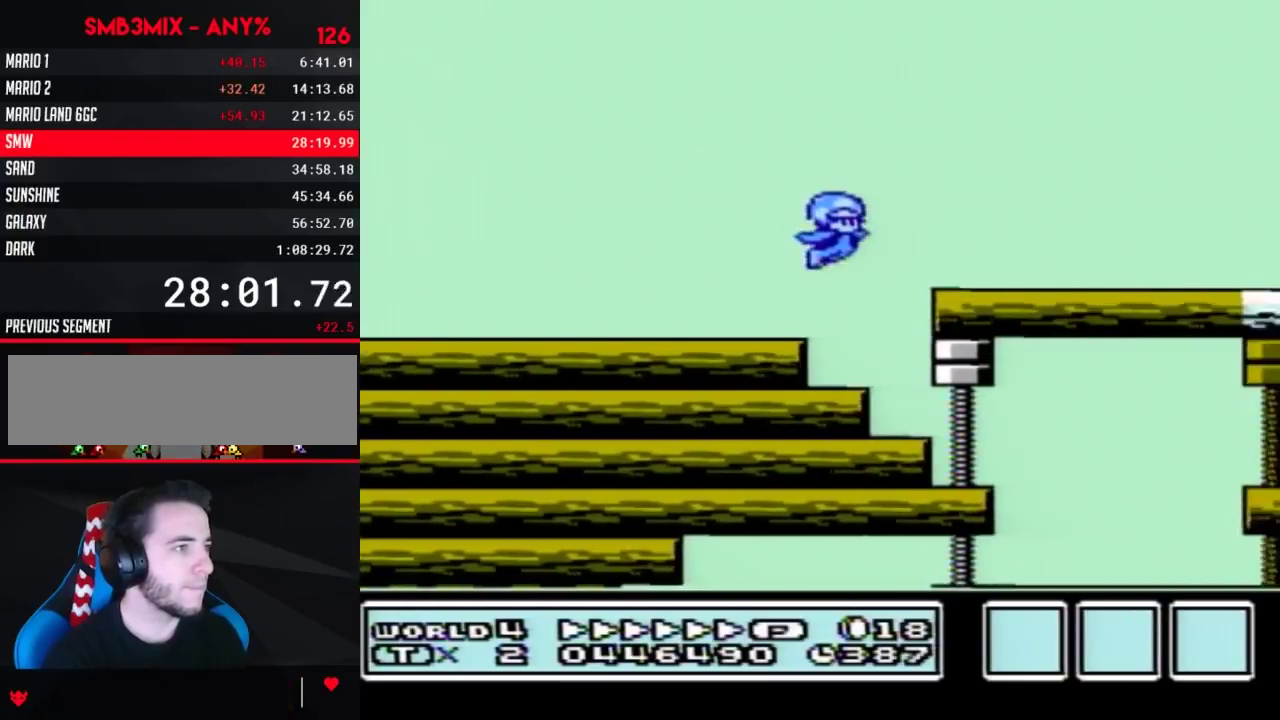
{"buttons": ["B", "DPAD_RIGHT"], "events": [[317, "A", "up"]]}
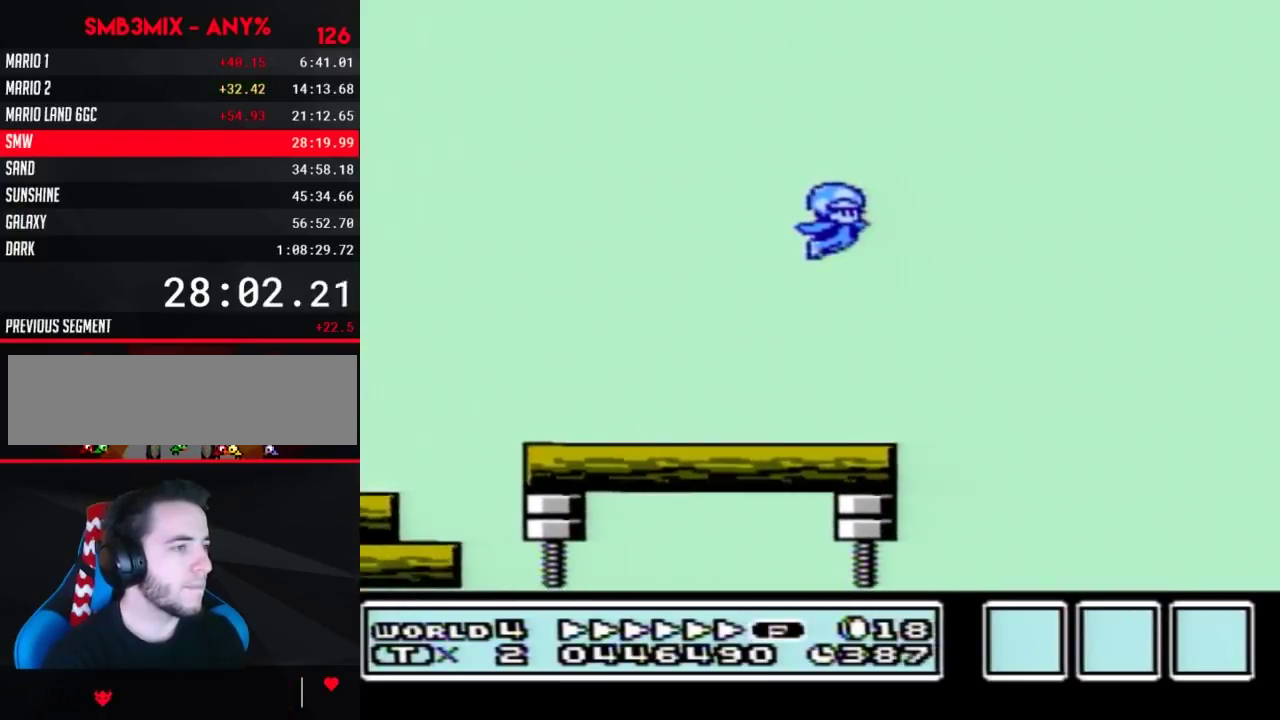
{"buttons": ["B", "DPAD_RIGHT"], "events": []}
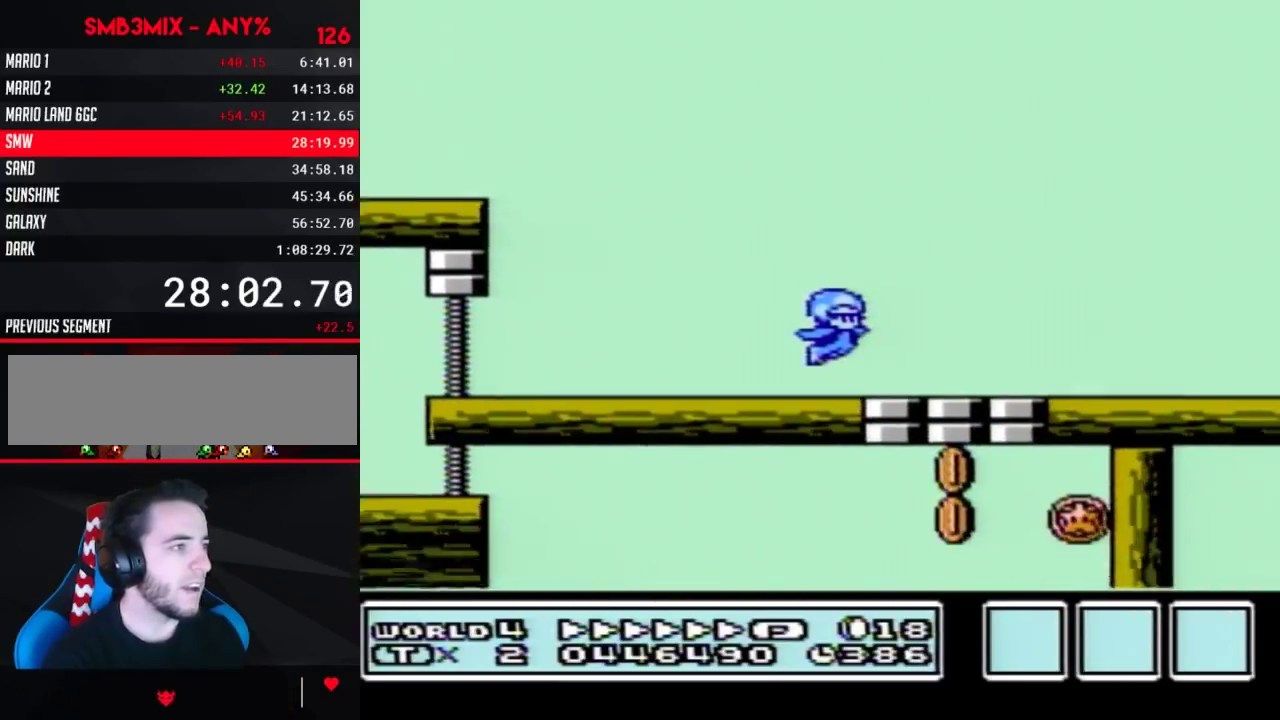
{"buttons": ["B", "DPAD_RIGHT"], "events": []}
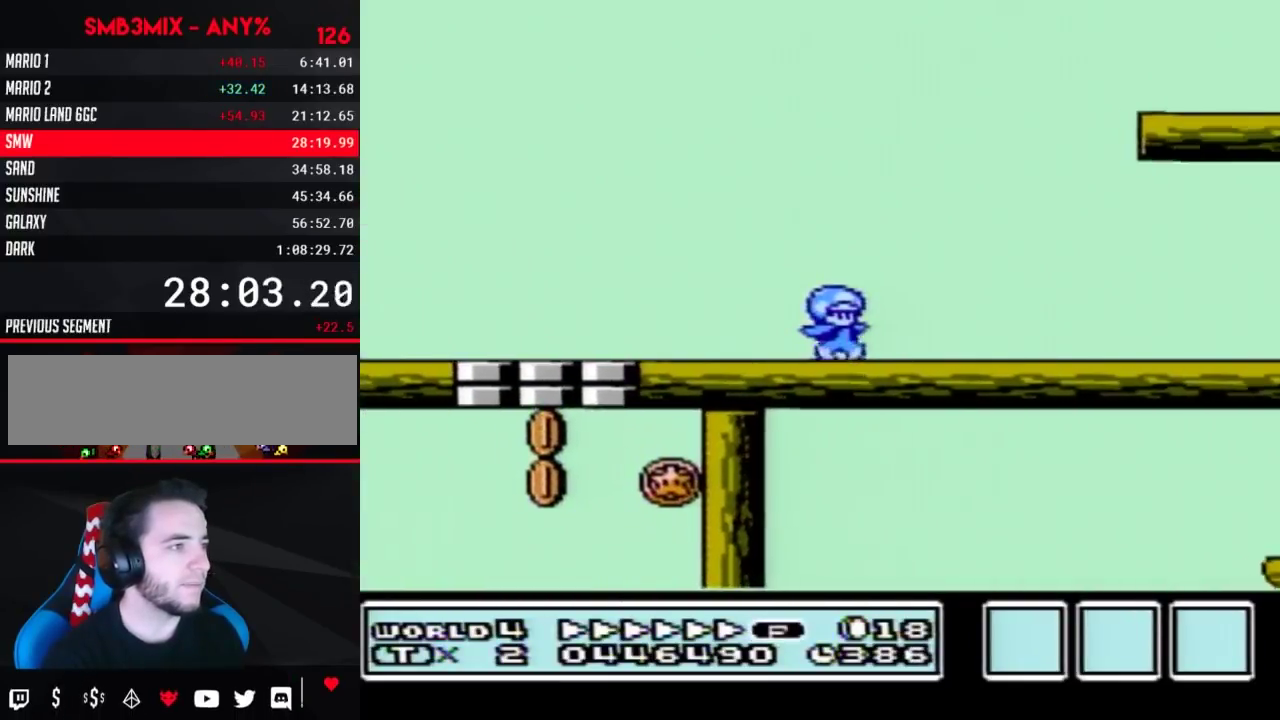
{"buttons": ["B", "DPAD_LEFT"], "events": [[283, "DPAD_DOWN", "down"], [283, "DPAD_RIGHT", "up"], [367, "DPAD_DOWN", "up"], [500, "DPAD_LEFT", "down"]]}